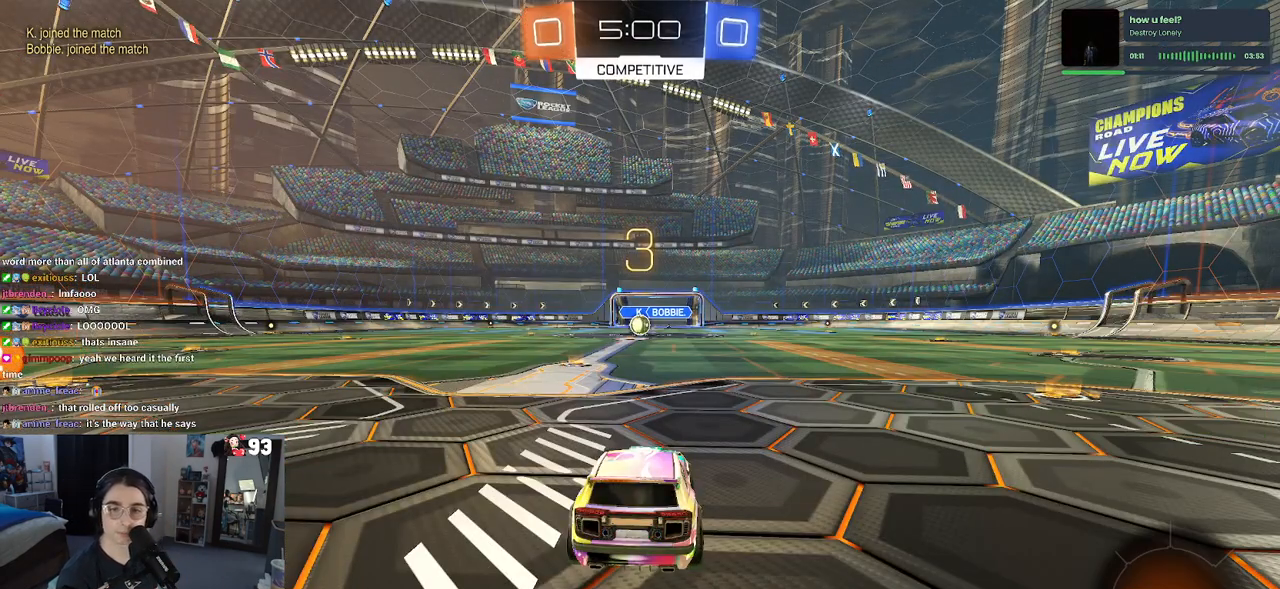
Gameplay with a controller (PlayStation layout); each line is a JSON object with the inputs held at the frame after it. "events" lists button and stick changes between this image and that frame as [ms after this image, input, new state], when the widget could be followed in between.
{"buttons": ["R2"], "left_stick": "center", "right_stick": "center", "events": [[300, "R2", "down"]]}
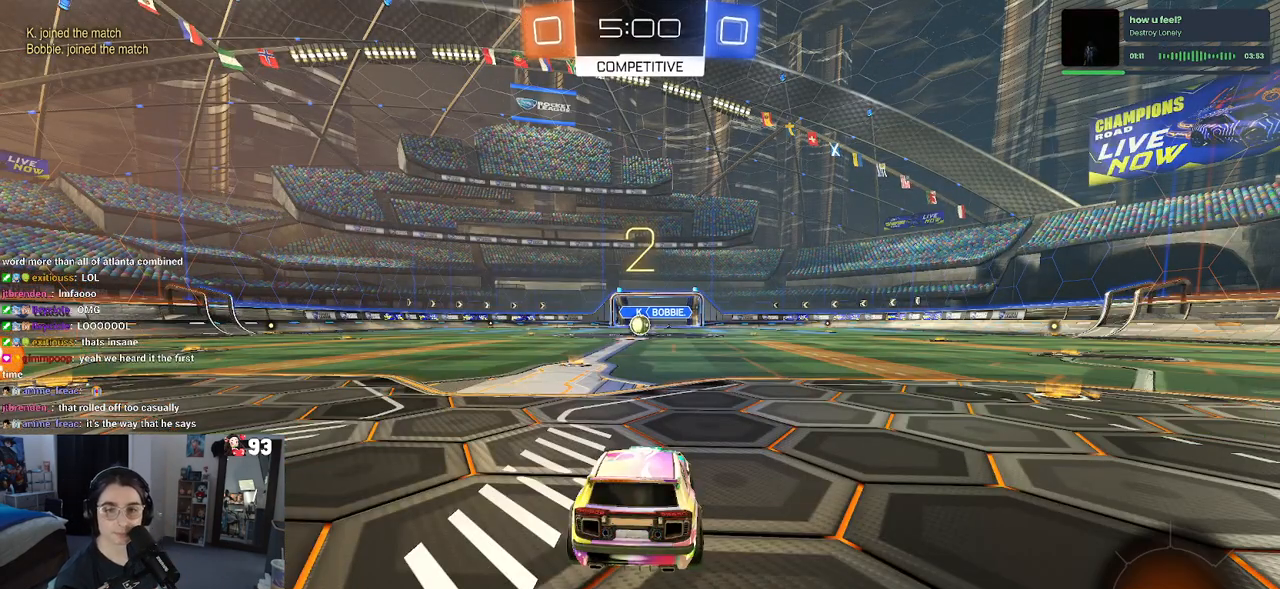
{"buttons": ["R2"], "left_stick": "center", "right_stick": "center", "events": []}
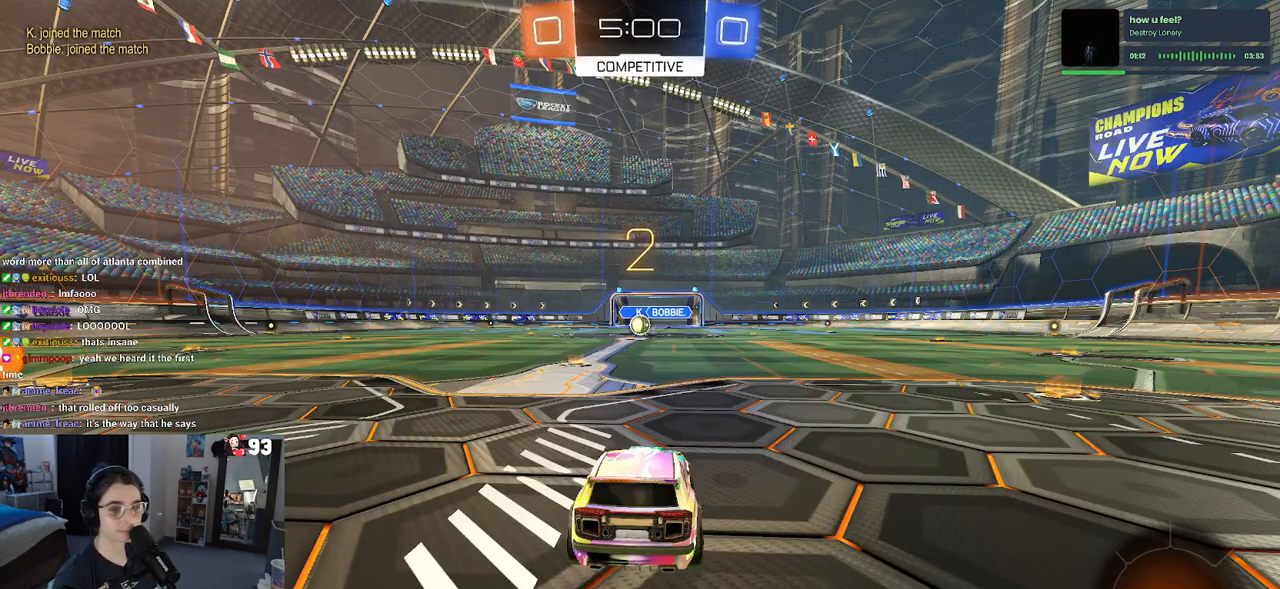
{"buttons": ["R2"], "left_stick": "right", "right_stick": "center", "events": [[267, "left_stick", "down-right"], [333, "left_stick", "right"]]}
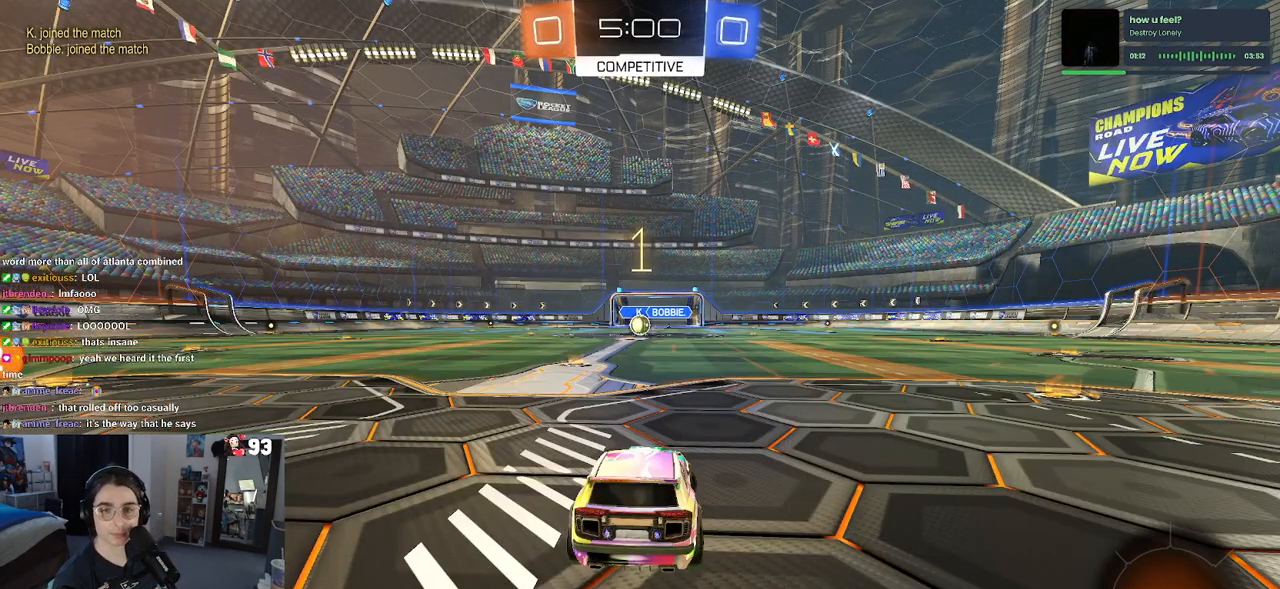
{"buttons": ["R2"], "left_stick": "right", "right_stick": "center", "events": []}
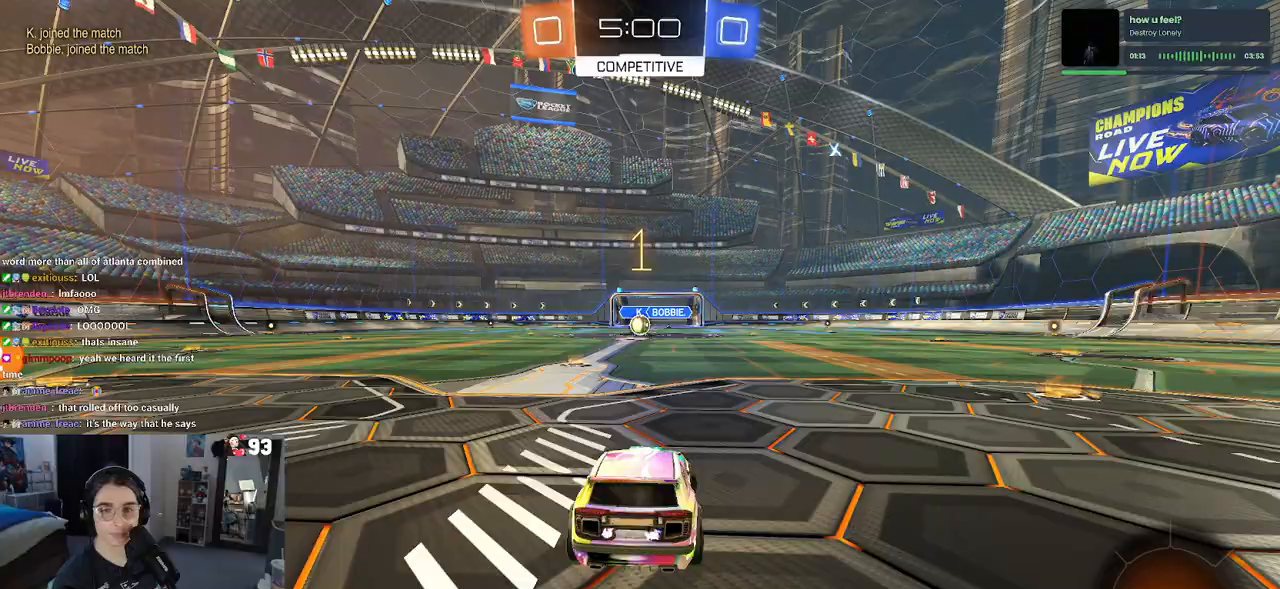
{"buttons": ["R1", "R2"], "left_stick": "right", "right_stick": "center", "events": [[17, "R1", "down"]]}
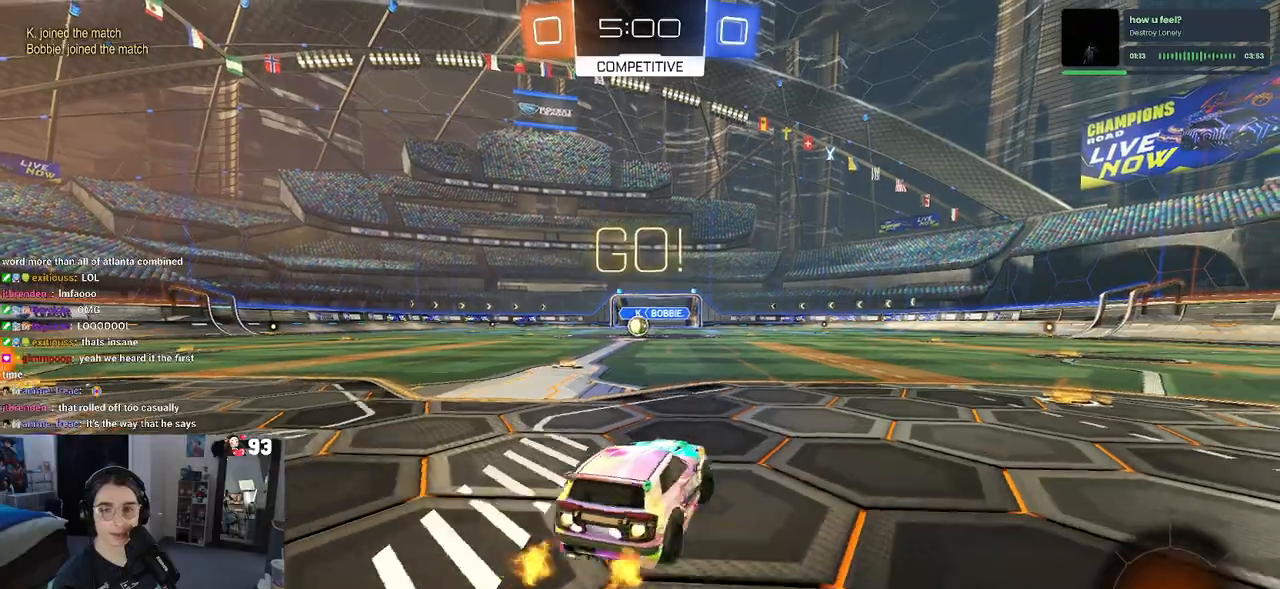
{"buttons": ["R1", "R2"], "left_stick": "right", "right_stick": "center", "events": [[233, "TRIANGLE", "down"], [350, "TRIANGLE", "up"]]}
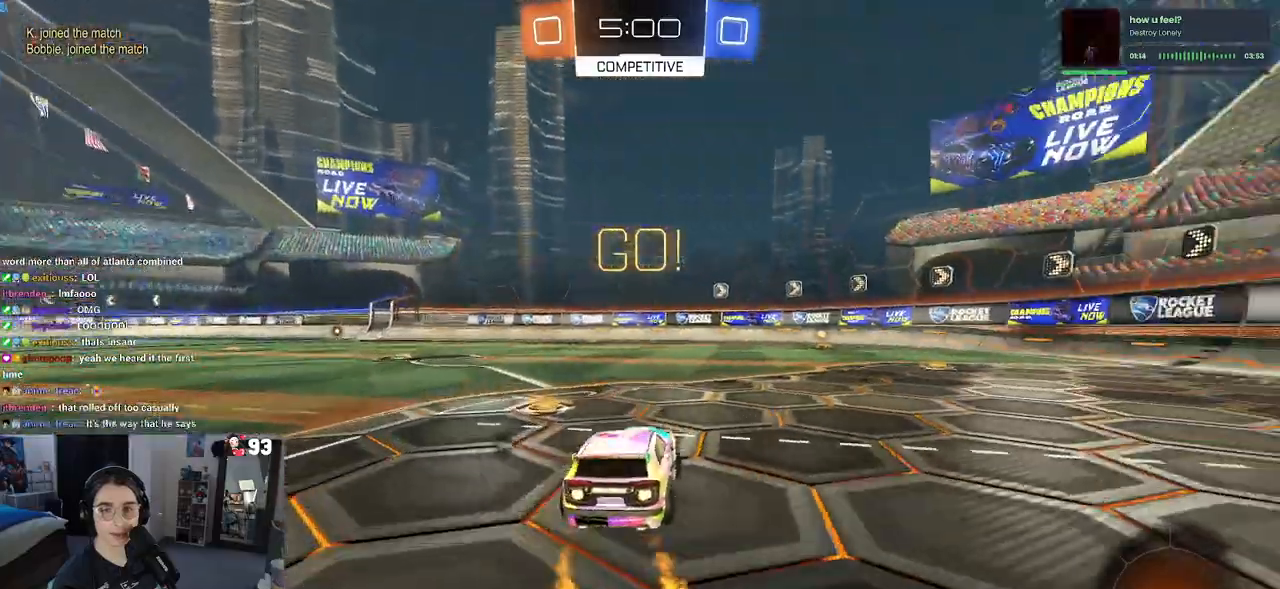
{"buttons": ["R1", "R2"], "left_stick": "center", "right_stick": "center", "events": [[67, "left_stick", "center"]]}
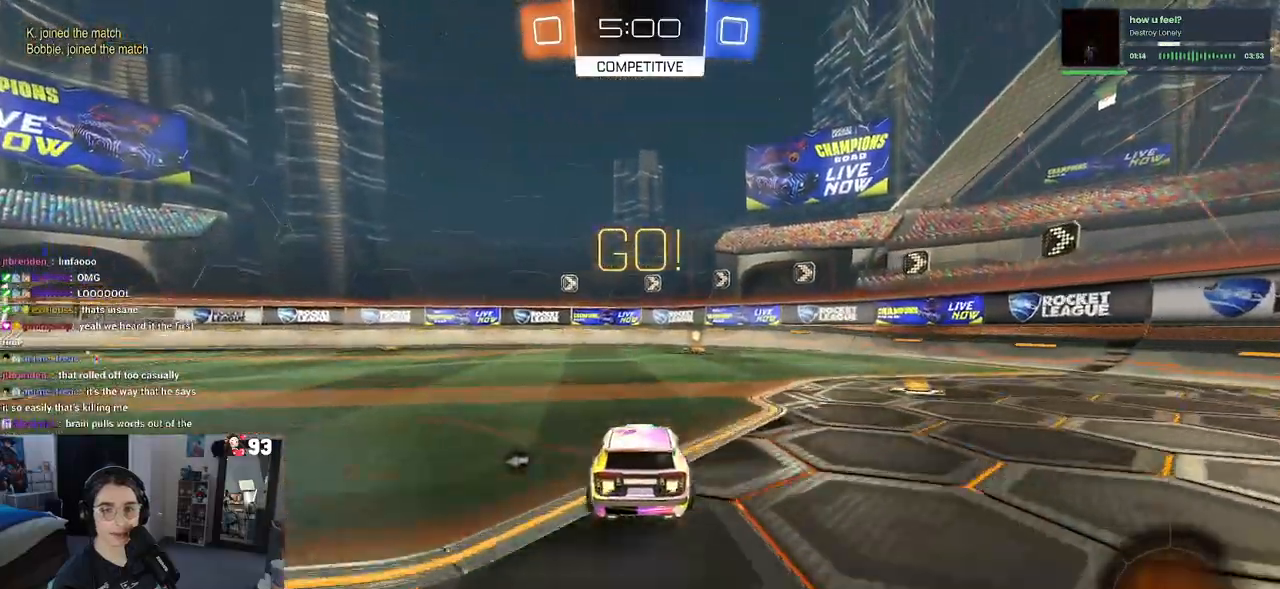
{"buttons": ["R2"], "left_stick": "center", "right_stick": "center", "events": [[67, "left_stick", "right"], [267, "R1", "up"], [267, "left_stick", "center"], [350, "TRIANGLE", "down"], [467, "TRIANGLE", "up"]]}
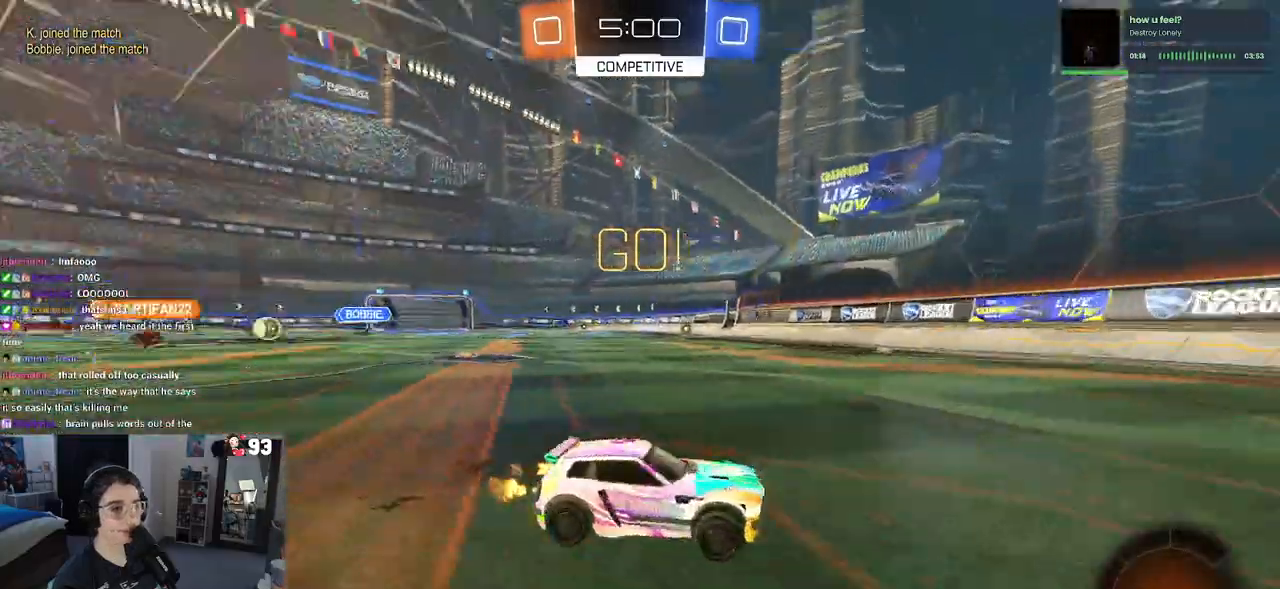
{"buttons": ["R2"], "left_stick": "left", "right_stick": "center", "events": [[233, "left_stick", "left"], [267, "SQUARE", "down"], [383, "SQUARE", "up"]]}
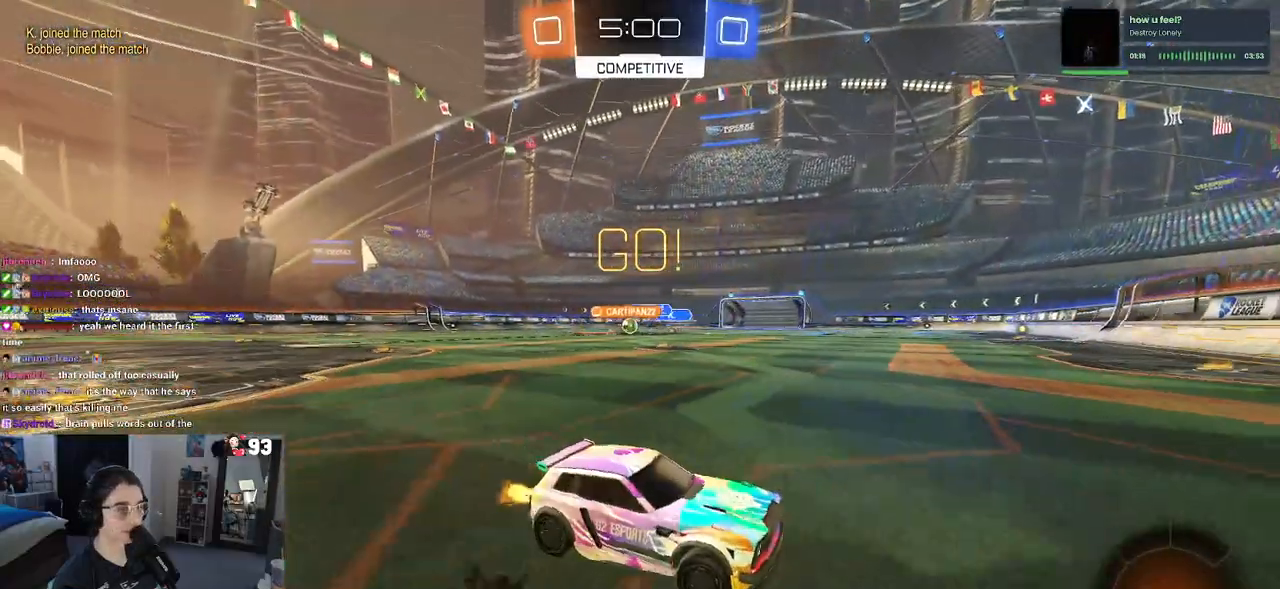
{"buttons": ["R2"], "left_stick": "left", "right_stick": "center", "events": [[367, "SQUARE", "down"], [467, "SQUARE", "up"]]}
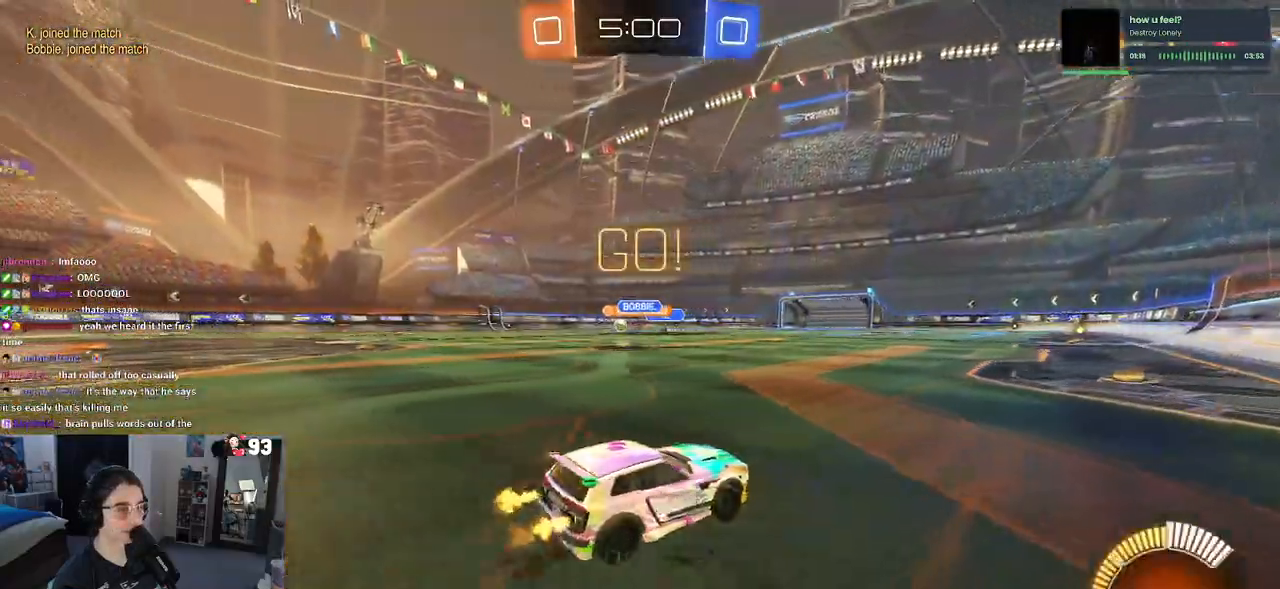
{"buttons": ["CROSS", "R1", "R2"], "left_stick": "center", "right_stick": "center", "events": [[417, "left_stick", "center"], [500, "CROSS", "down"], [500, "R1", "down"]]}
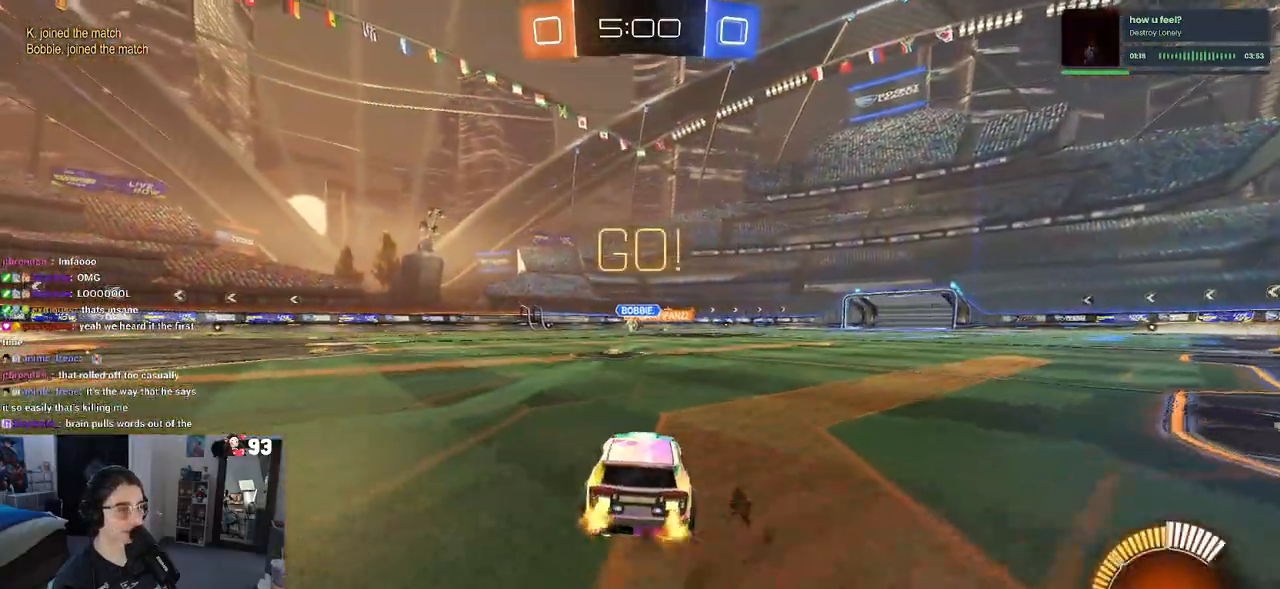
{"buttons": ["SQUARE", "R1", "R2"], "left_stick": "down-left", "right_stick": "center", "events": [[100, "left_stick", "up-left"], [133, "CROSS", "up"], [200, "CROSS", "down"], [250, "SQUARE", "down"], [267, "CROSS", "up"], [300, "left_stick", "down"], [483, "left_stick", "down-left"]]}
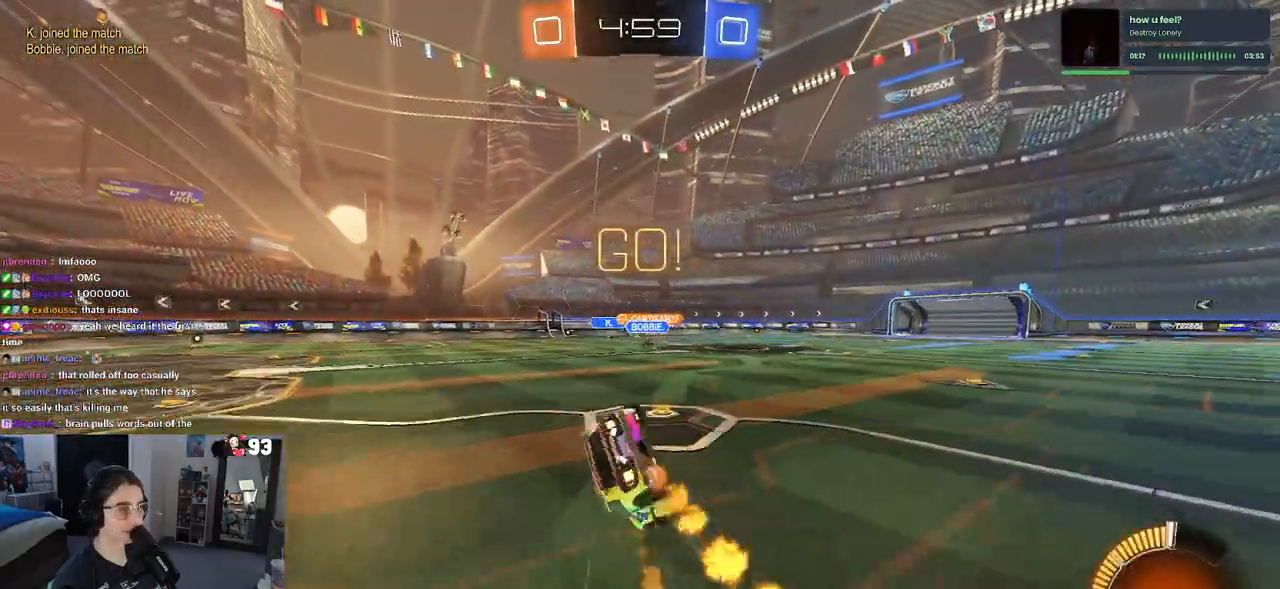
{"buttons": ["SQUARE", "R2"], "left_stick": "down-left", "right_stick": "center", "events": [[17, "R1", "up"]]}
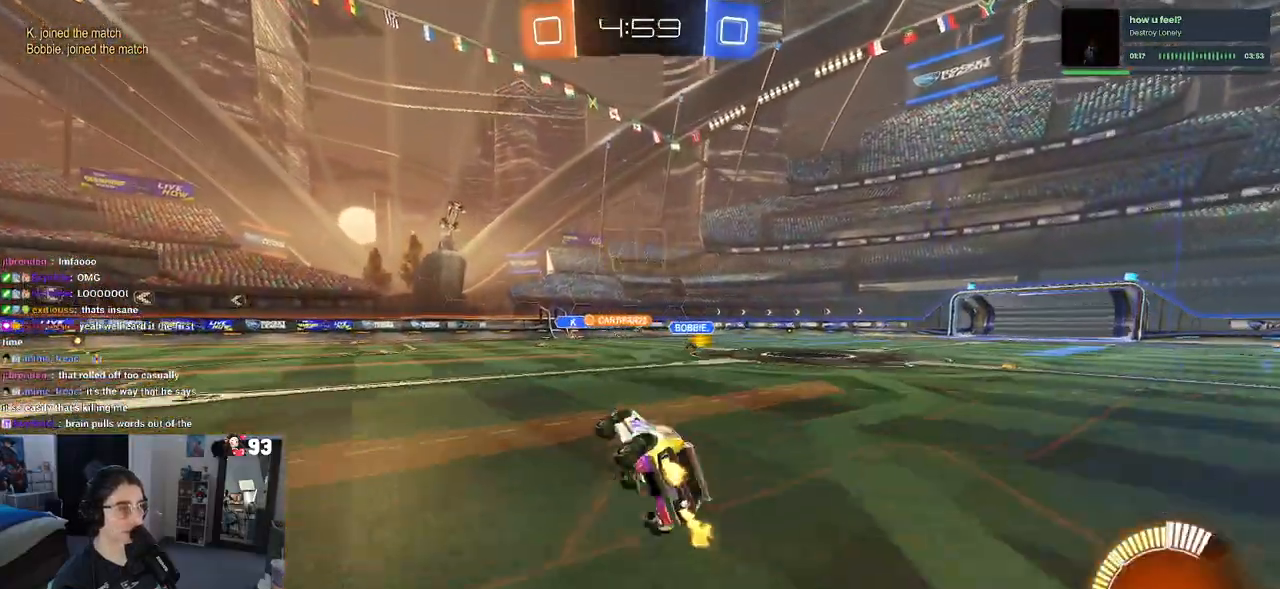
{"buttons": ["R2"], "left_stick": "center", "right_stick": "center", "events": [[67, "SQUARE", "up"], [117, "left_stick", "center"], [233, "left_stick", "right"], [333, "left_stick", "center"]]}
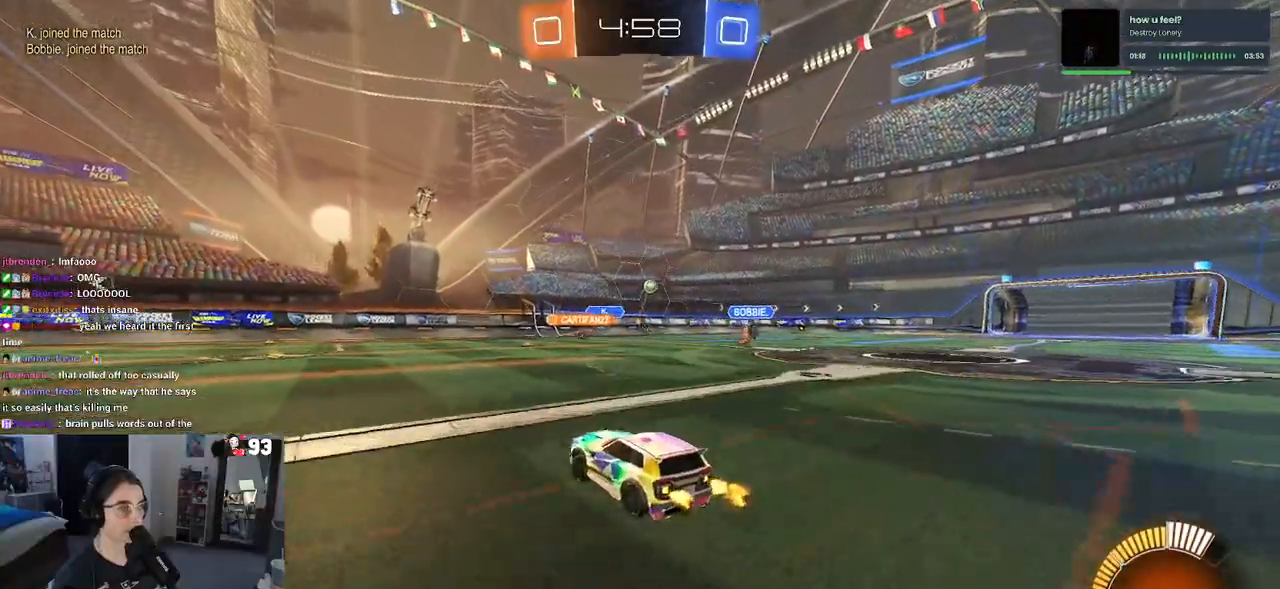
{"buttons": ["R2"], "left_stick": "center", "right_stick": "center", "events": [[267, "left_stick", "right"], [433, "left_stick", "center"]]}
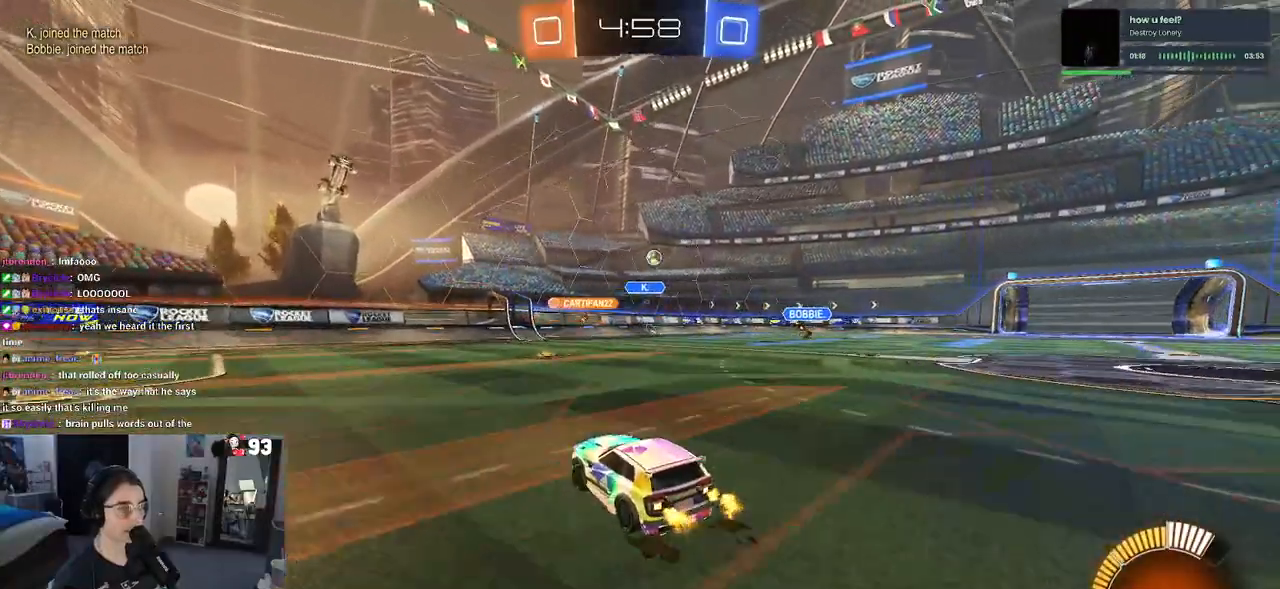
{"buttons": ["R2"], "left_stick": "left", "right_stick": "center", "events": [[483, "left_stick", "left"]]}